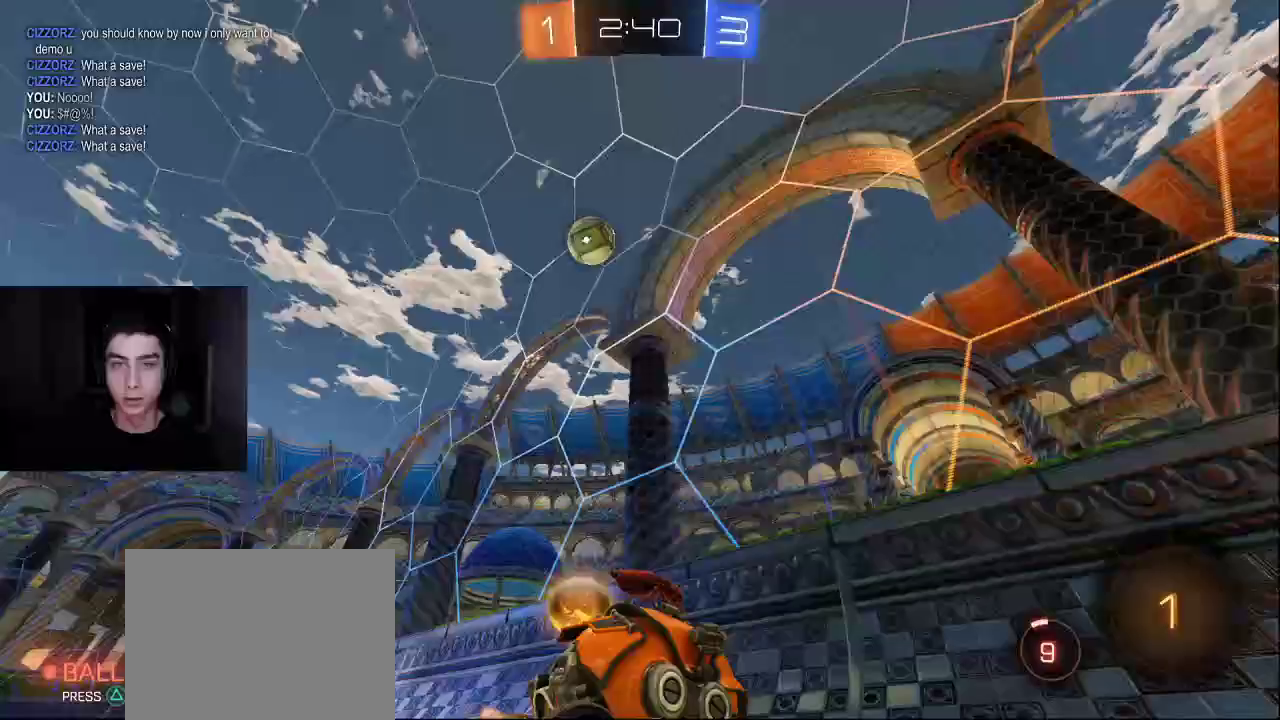
Gameplay with a controller (PlayStation layout); each line is a JSON object with the inputs held at the frame after it. "events" lists button and stick changes between this image and that frame as [ms after this image, input, new state], when the widget could be followed in between. Not read: L3 R3 right_stick.
{"buttons": ["R2"], "left_stick": "right", "events": [[67, "left_stick", "center"], [167, "left_stick", "right"]]}
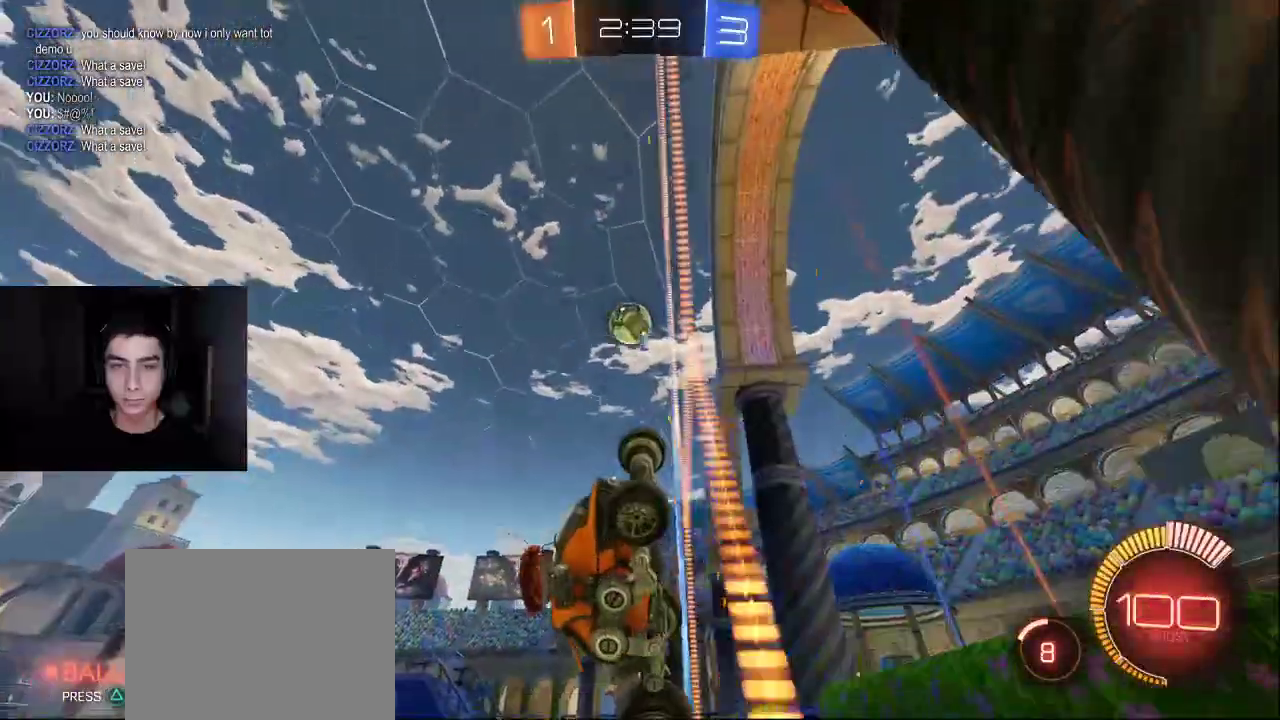
{"buttons": ["R2"], "left_stick": "right", "events": [[67, "left_stick", "center"], [167, "left_stick", "right"], [200, "R1", "down"], [483, "R1", "up"]]}
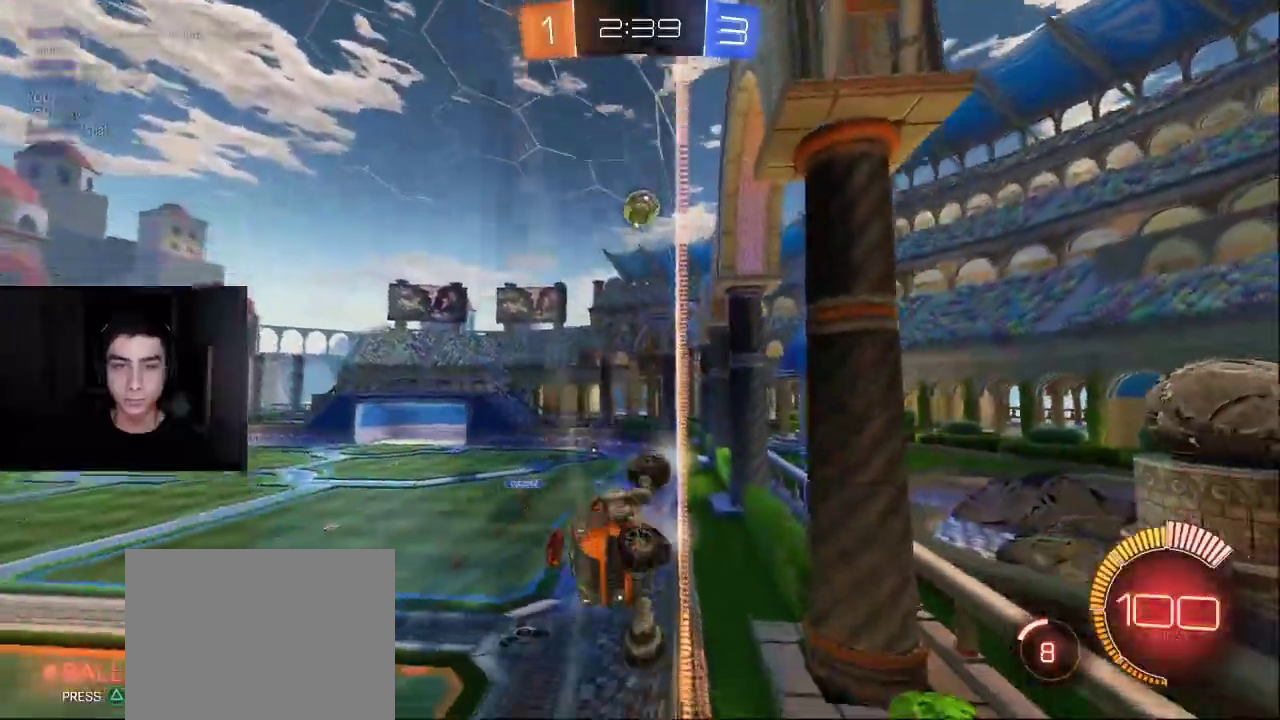
{"buttons": ["R2"], "left_stick": "center", "events": [[433, "left_stick", "center"]]}
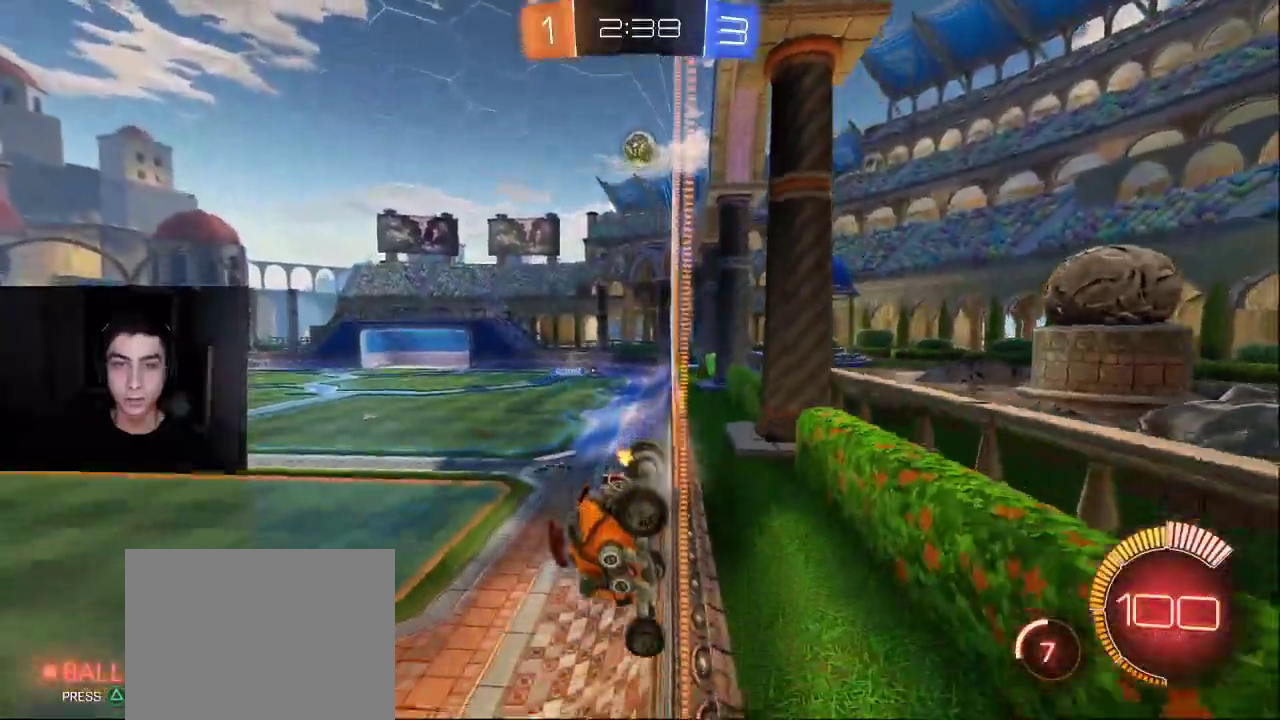
{"buttons": ["L2"], "left_stick": "right", "events": [[150, "left_stick", "right"], [367, "L2", "down"], [400, "R2", "up"]]}
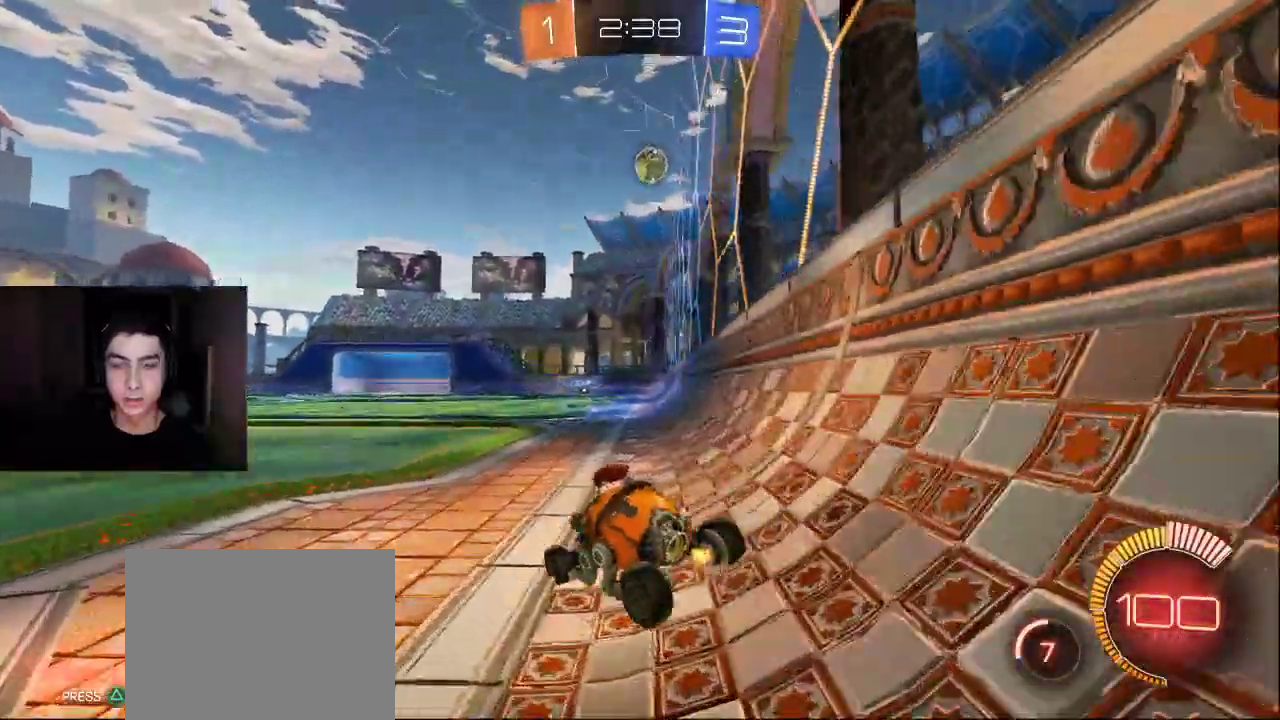
{"buttons": ["R2"], "left_stick": "center", "events": [[33, "L2", "up"], [133, "left_stick", "center"], [217, "left_stick", "right"], [417, "R2", "down"], [450, "left_stick", "center"]]}
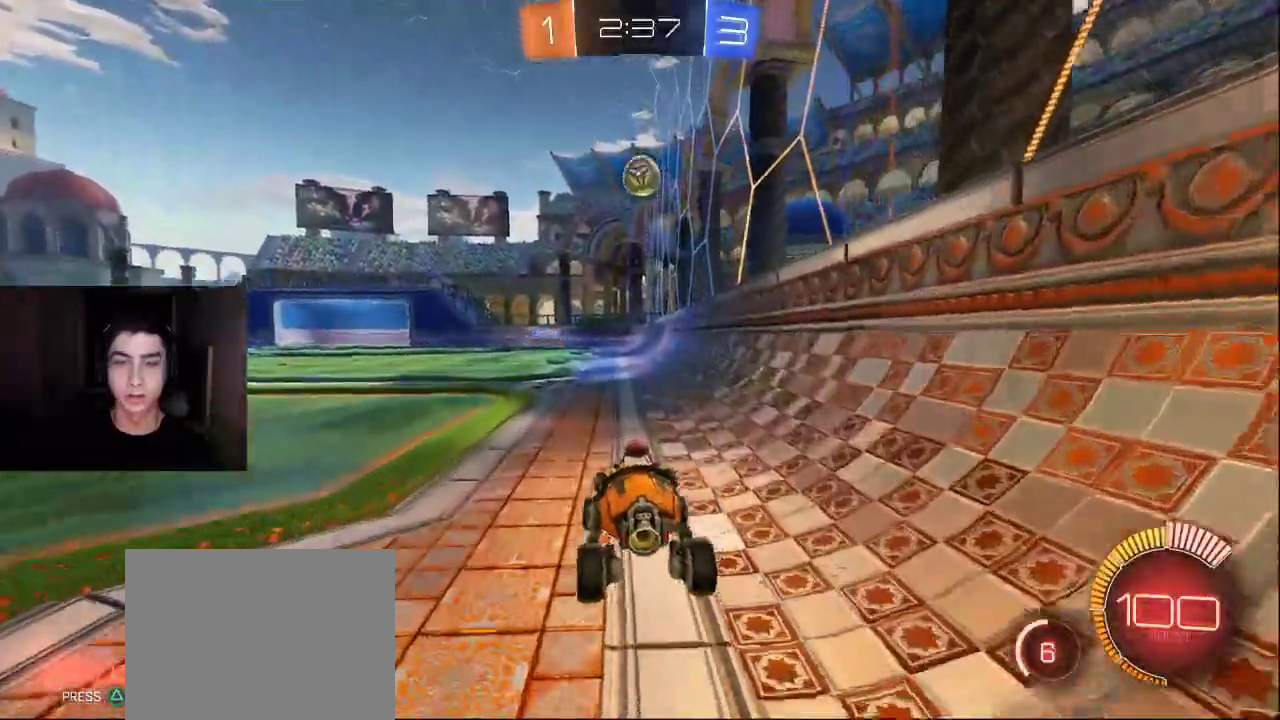
{"buttons": ["R2"], "left_stick": "center", "events": [[283, "left_stick", "right"], [450, "left_stick", "center"]]}
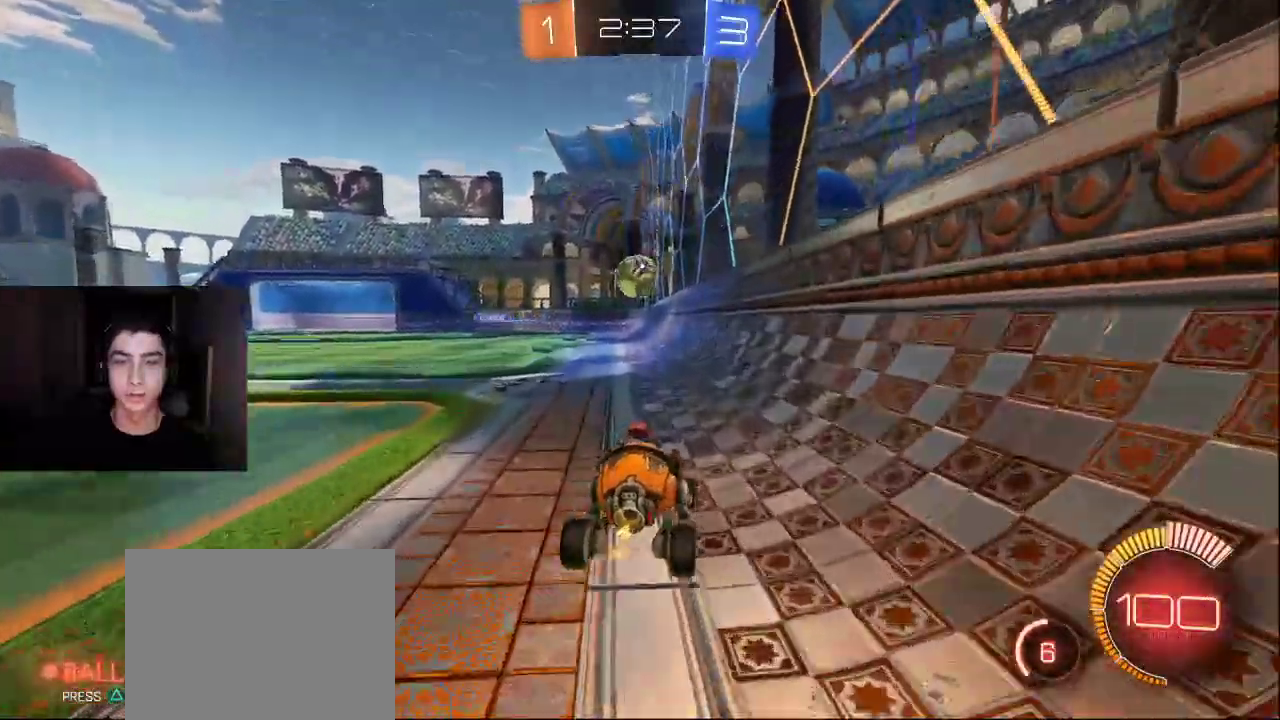
{"buttons": ["R2"], "left_stick": "right", "events": [[17, "left_stick", "left"], [50, "R2", "up"], [250, "R2", "down"], [283, "left_stick", "center"], [450, "left_stick", "right"]]}
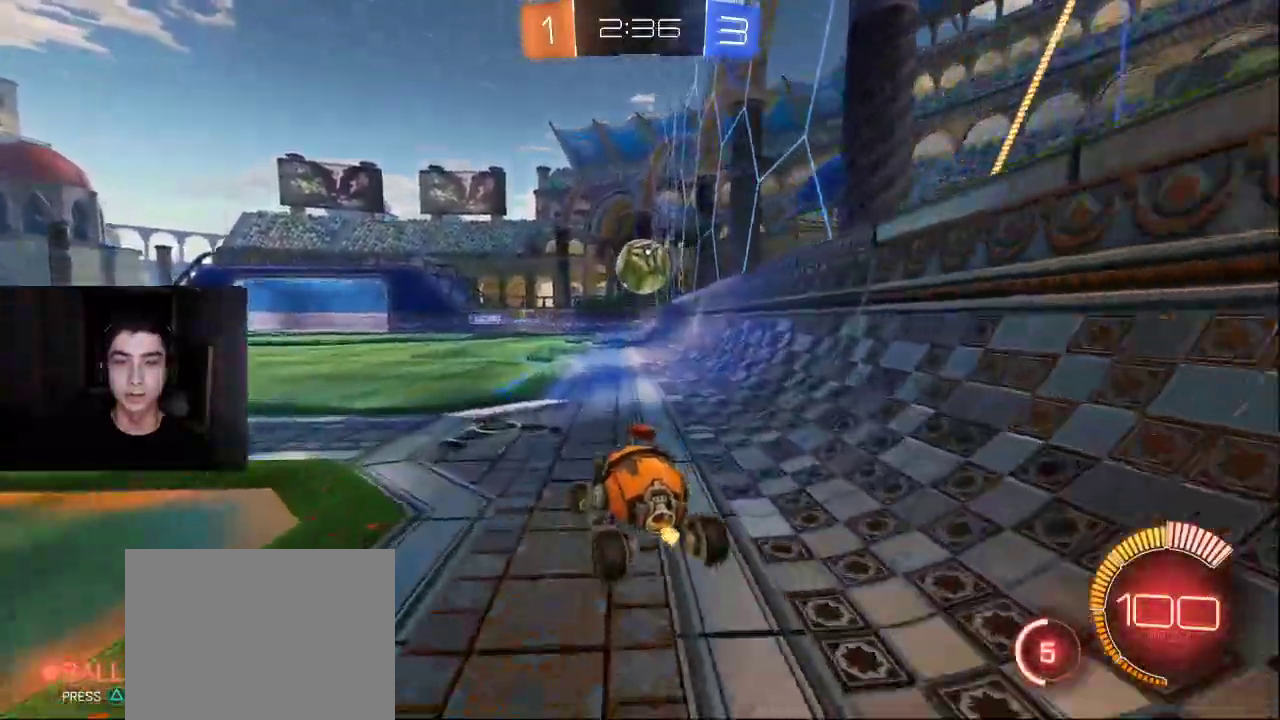
{"buttons": ["L1", "R1", "R2"], "left_stick": "left", "events": [[67, "CROSS", "down"], [83, "left_stick", "down-right"], [233, "CROSS", "up"], [233, "left_stick", "center"], [300, "CROSS", "down"], [350, "left_stick", "down-left"], [417, "CROSS", "up"], [433, "L1", "down"], [450, "R1", "down"], [467, "left_stick", "left"]]}
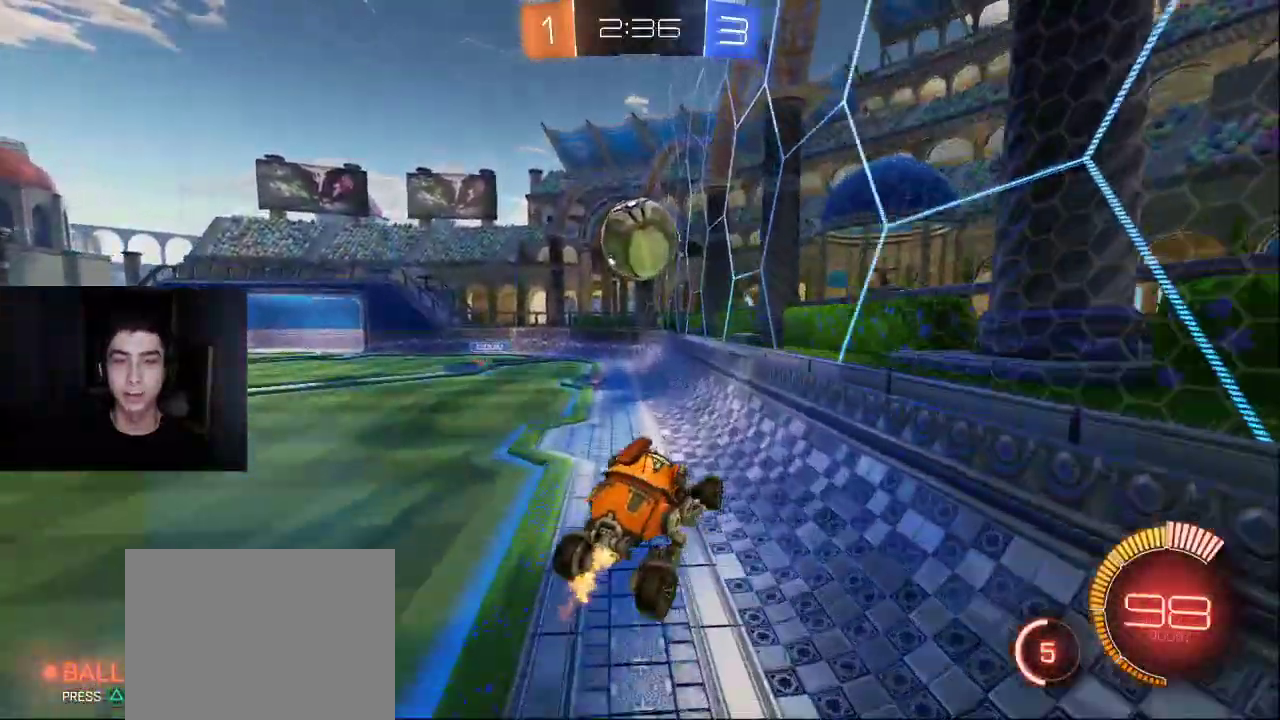
{"buttons": ["L1", "R1"], "left_stick": "up-left", "events": [[50, "L1", "up"], [67, "left_stick", "down-left"], [100, "R1", "up"], [183, "left_stick", "left"], [367, "R2", "up"], [467, "L1", "down"], [467, "left_stick", "up-left"], [483, "R1", "down"]]}
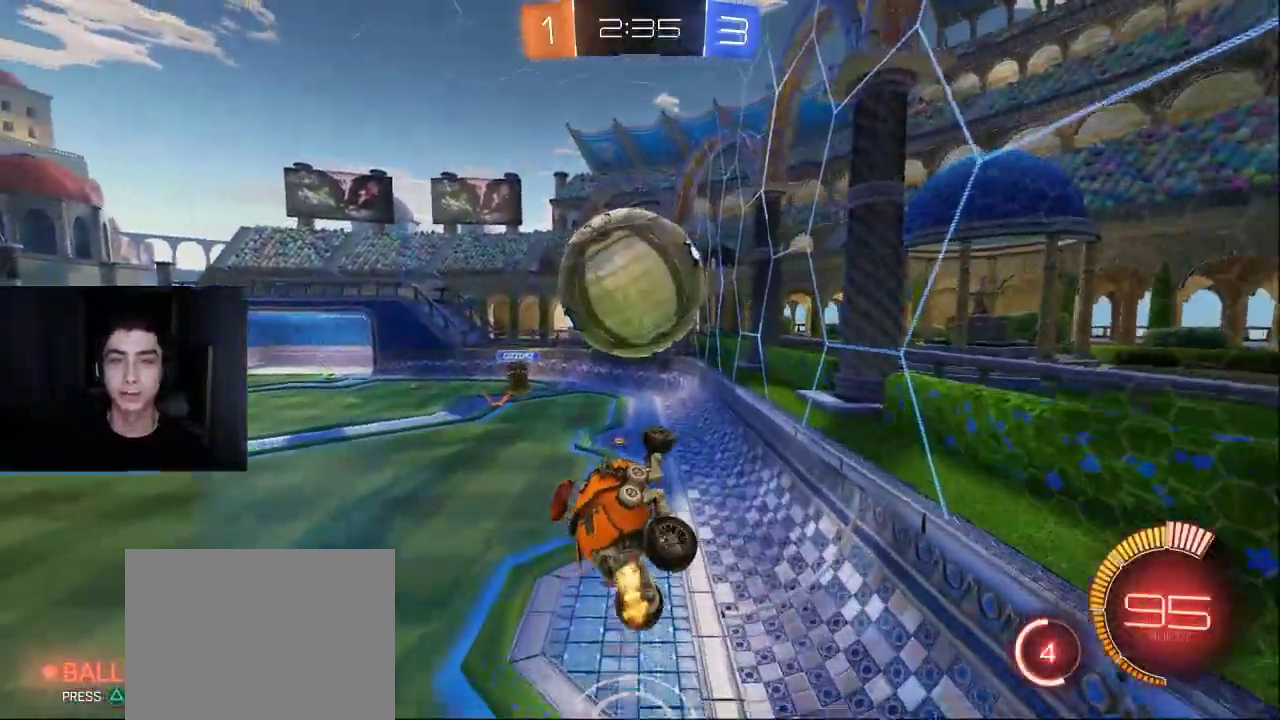
{"buttons": ["R1"], "left_stick": "up-left", "events": [[17, "R2", "down"], [217, "L1", "up"], [317, "R2", "up"]]}
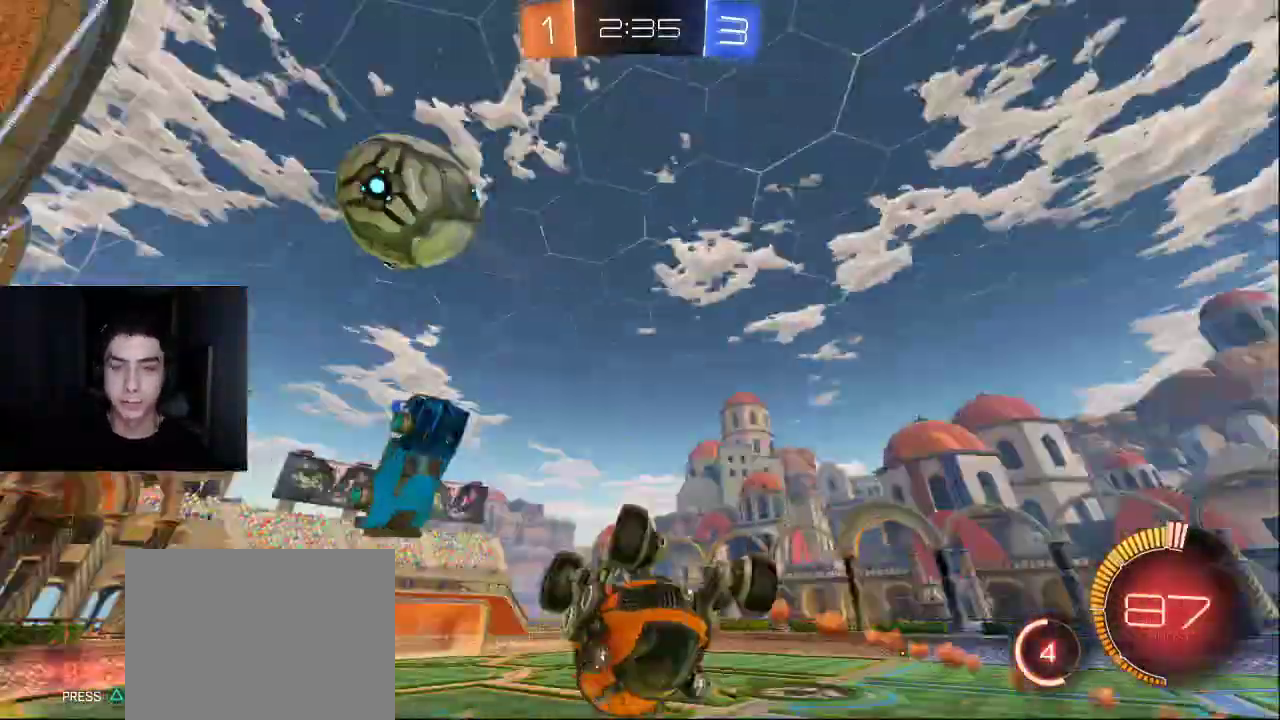
{"buttons": ["R2"], "left_stick": "center", "events": [[150, "R2", "down"], [317, "R1", "up"], [417, "left_stick", "center"]]}
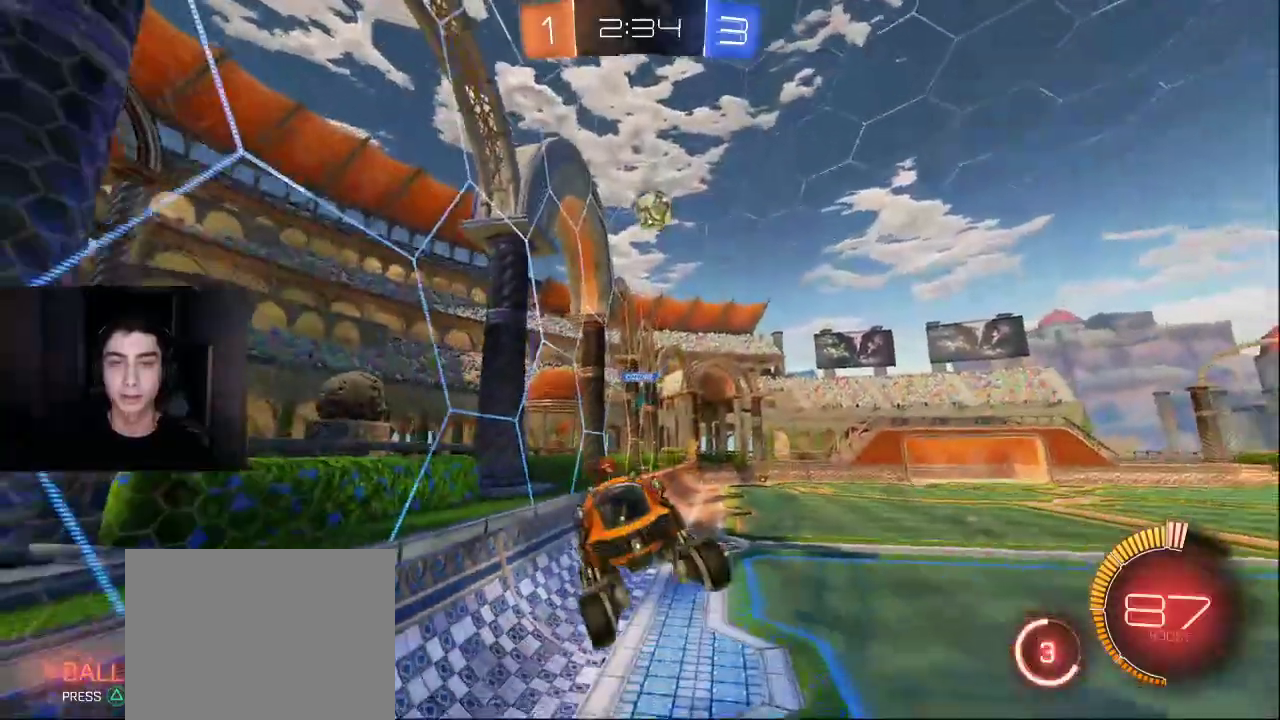
{"buttons": ["L1", "R2"], "left_stick": "left", "events": [[67, "L1", "down"], [100, "left_stick", "up"], [233, "left_stick", "down-left"], [500, "left_stick", "left"]]}
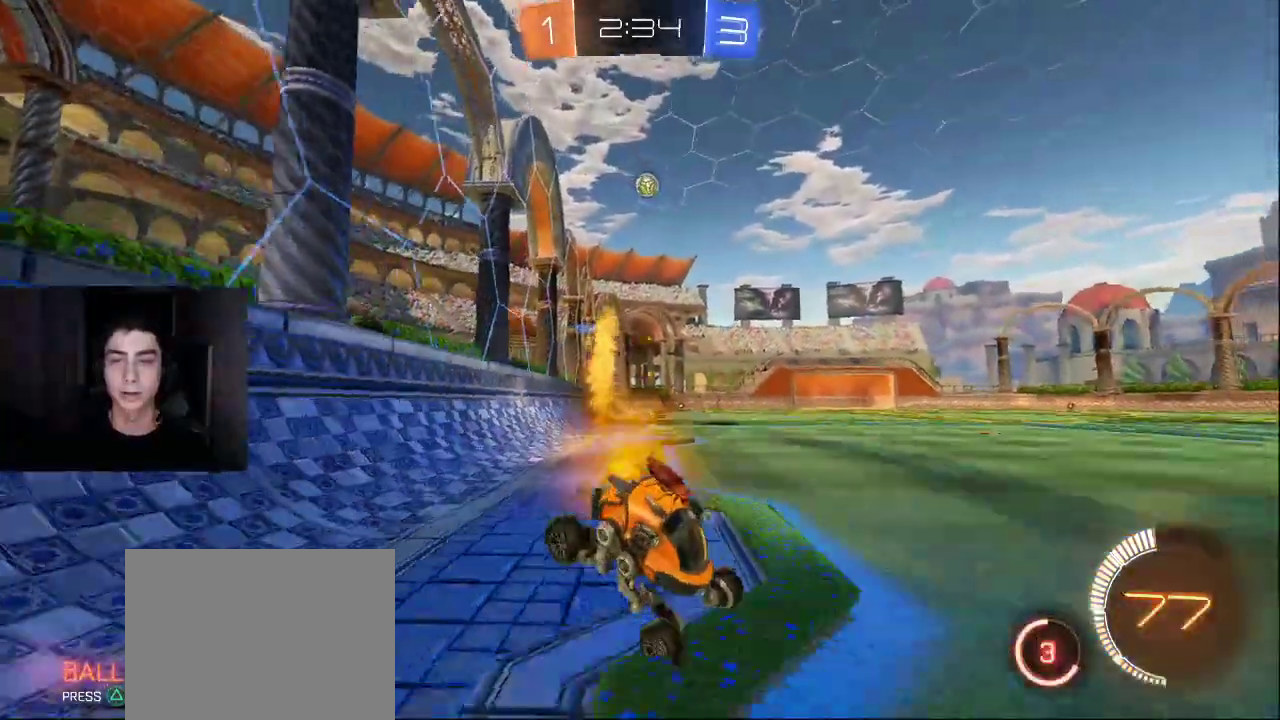
{"buttons": ["L1", "R2"], "left_stick": "left", "events": []}
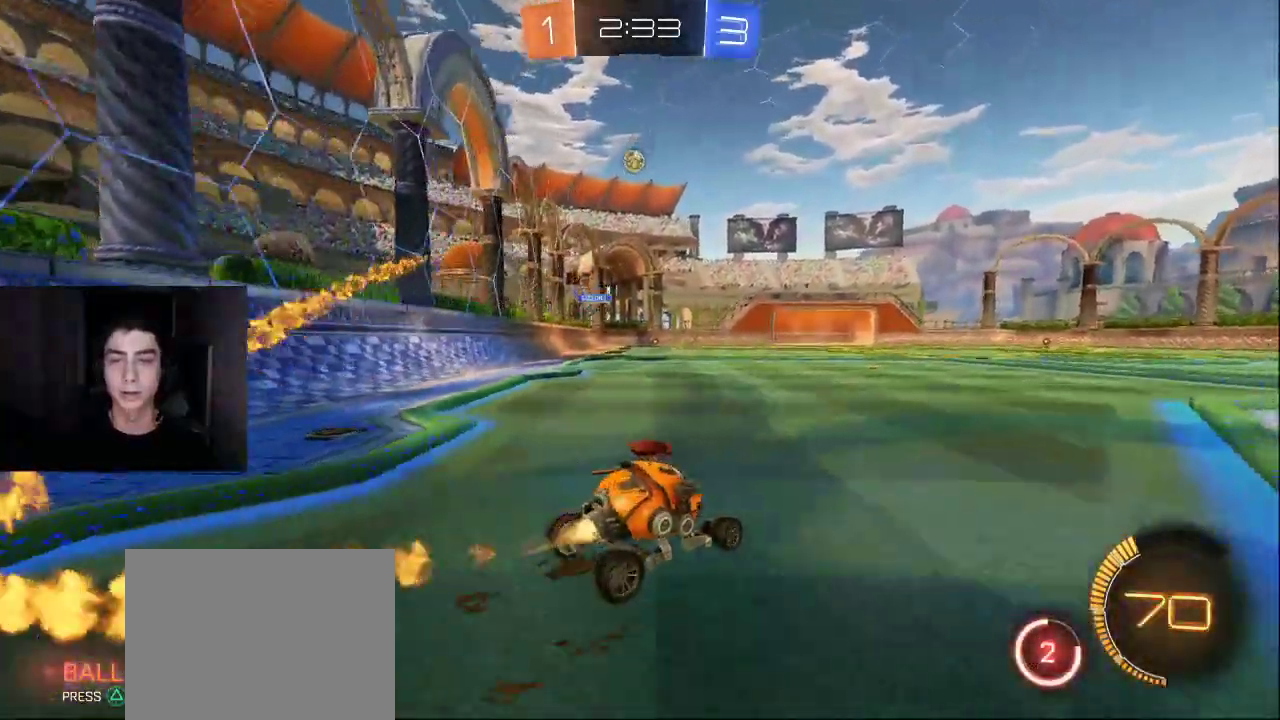
{"buttons": ["L1", "R1", "R2"], "left_stick": "down-left", "events": [[167, "left_stick", "center"], [233, "R1", "down"], [250, "CROSS", "down"], [267, "left_stick", "up-left"], [300, "CROSS", "up"], [350, "CROSS", "down"], [383, "left_stick", "down-left"], [467, "CROSS", "up"]]}
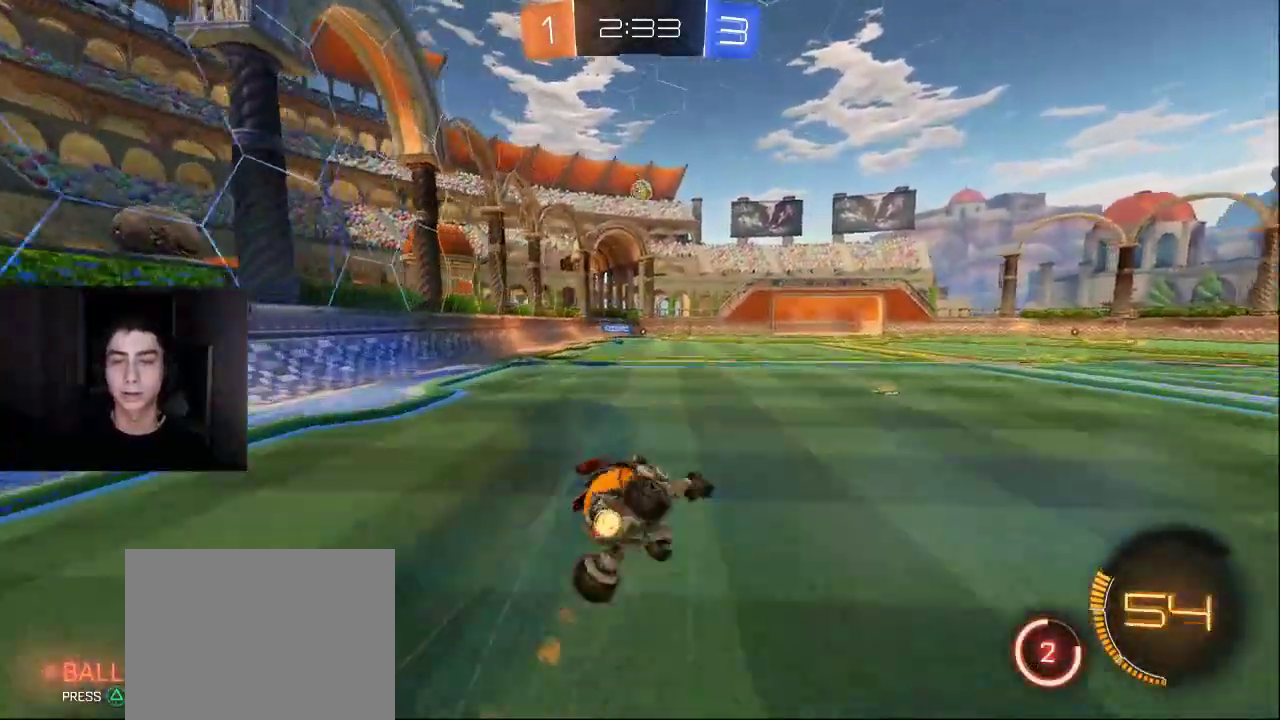
{"buttons": ["R1", "R2"], "left_stick": "down-left", "events": [[67, "L1", "up"], [67, "TRIANGLE", "down"], [167, "TRIANGLE", "up"], [250, "TRIANGLE", "down"], [333, "TRIANGLE", "up"]]}
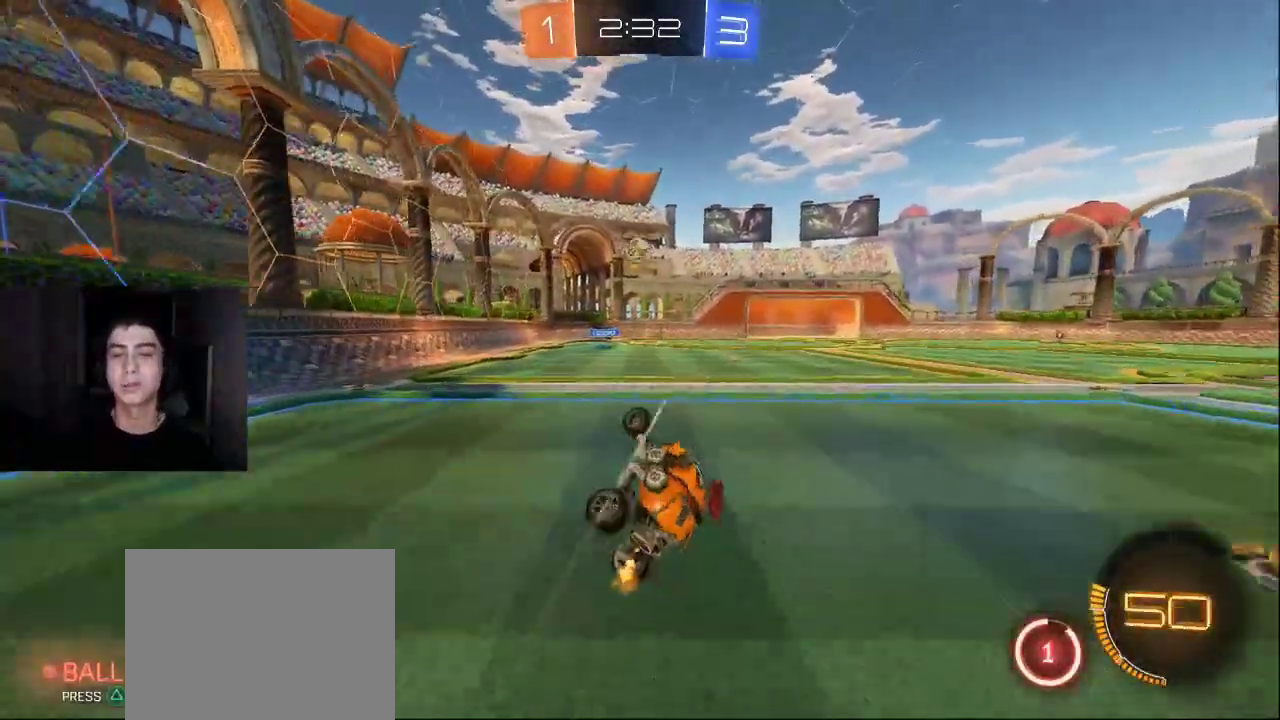
{"buttons": ["R2"], "left_stick": "center", "events": [[117, "R1", "up"], [133, "left_stick", "center"], [317, "left_stick", "right"], [467, "left_stick", "center"]]}
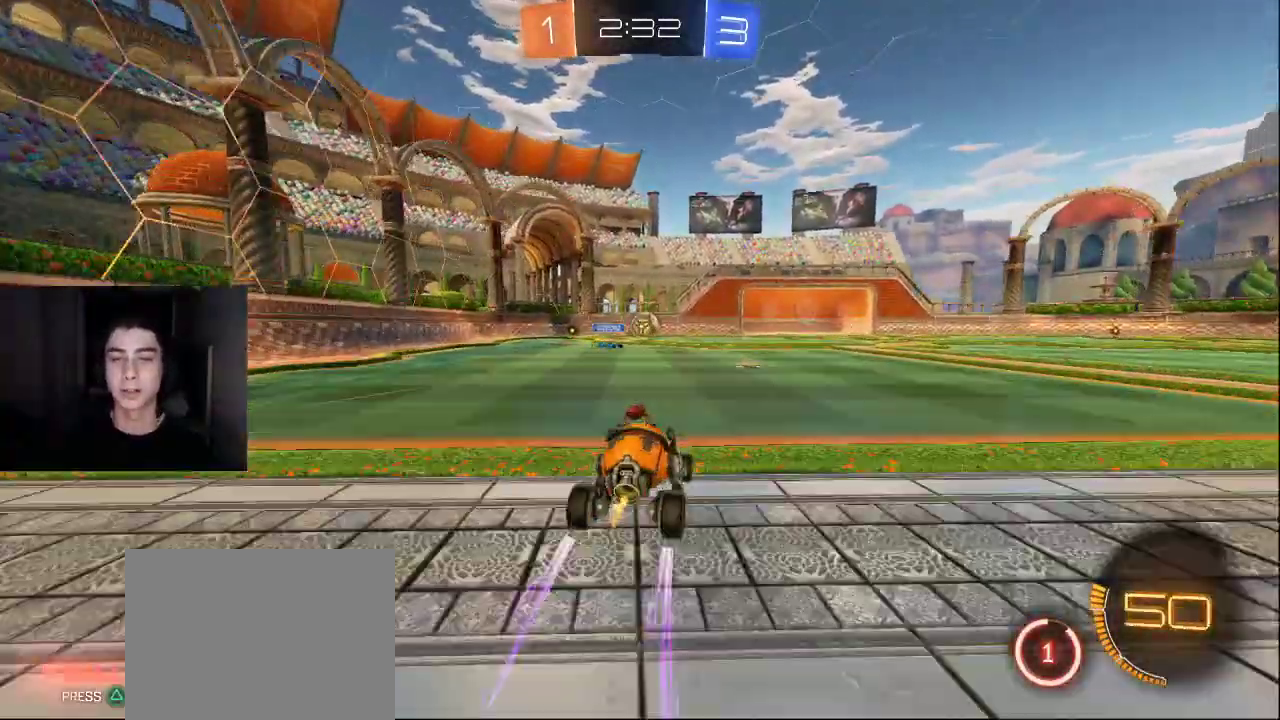
{"buttons": ["R2"], "left_stick": "left", "events": [[317, "left_stick", "down-left"], [383, "R2", "up"], [400, "L2", "down"], [467, "L2", "up"], [467, "R2", "down"], [500, "left_stick", "left"]]}
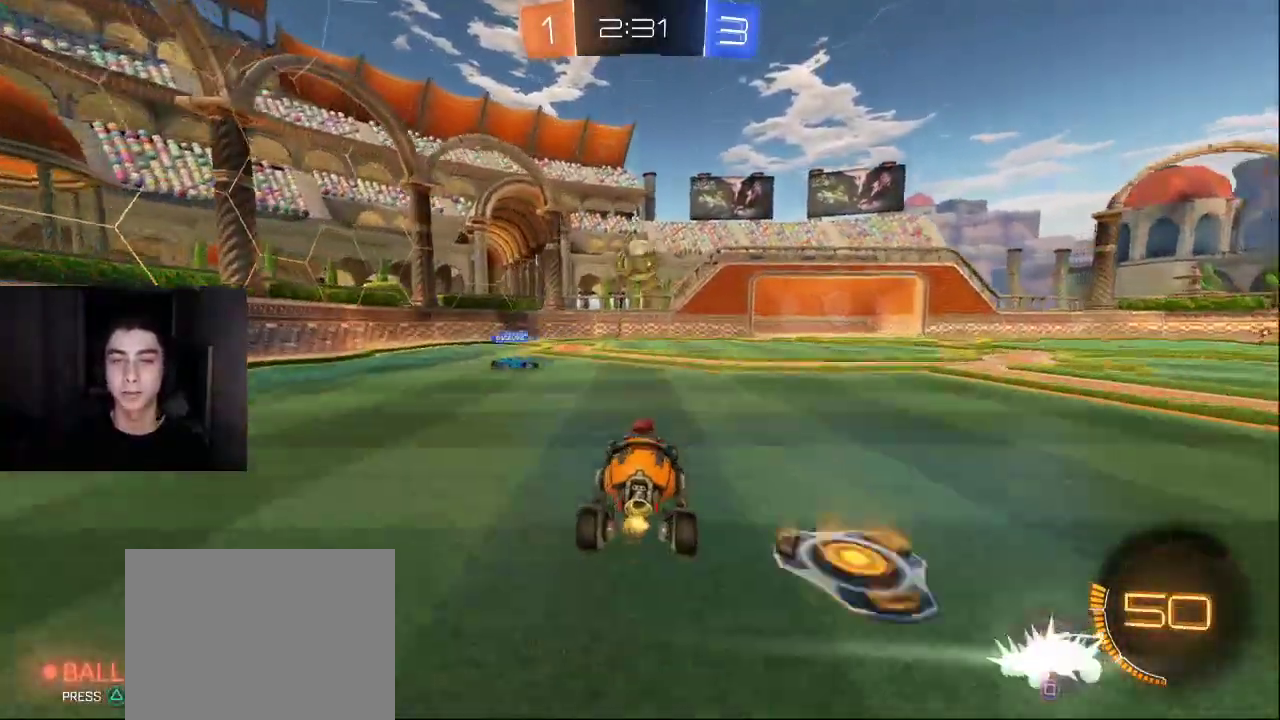
{"buttons": ["CROSS", "L1", "R1", "R2"], "left_stick": "up-right", "events": [[117, "L1", "down"], [283, "CROSS", "down"], [300, "left_stick", "right"], [350, "CROSS", "up"], [383, "left_stick", "up-right"], [417, "CROSS", "down"], [433, "R1", "down"]]}
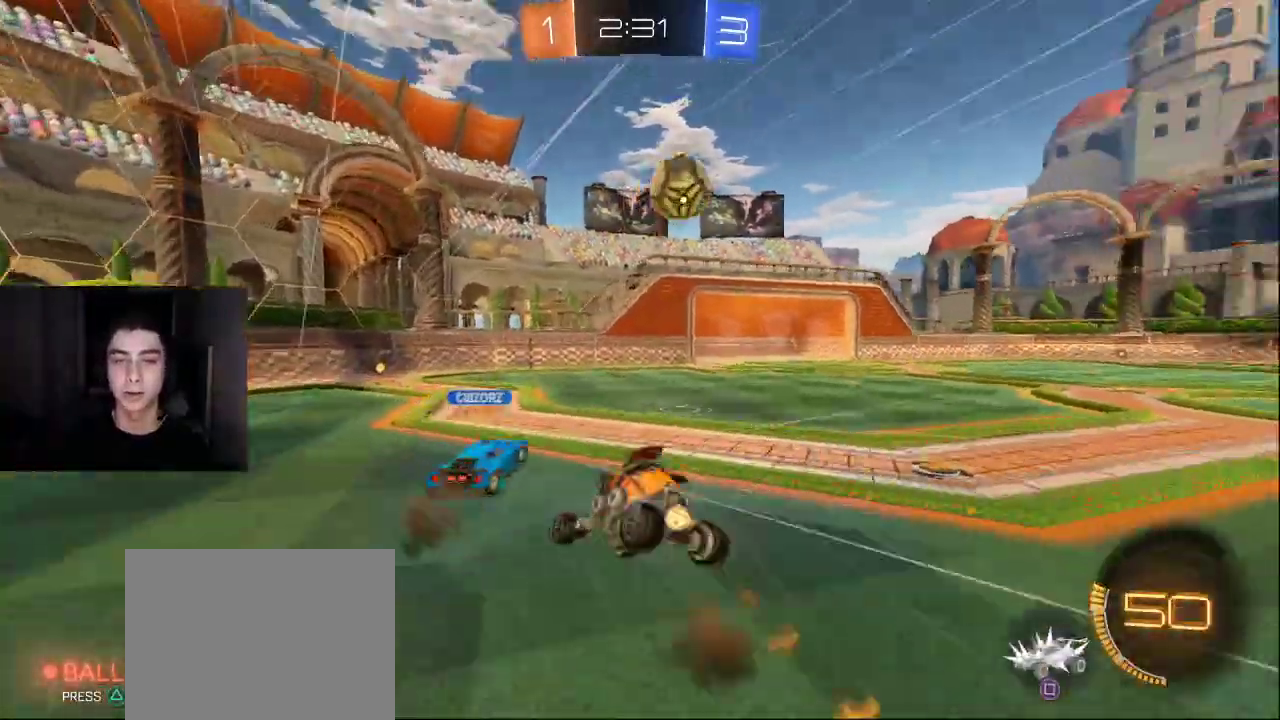
{"buttons": ["R1", "R2"], "left_stick": "up-right", "events": [[50, "CROSS", "up"], [183, "L1", "up"]]}
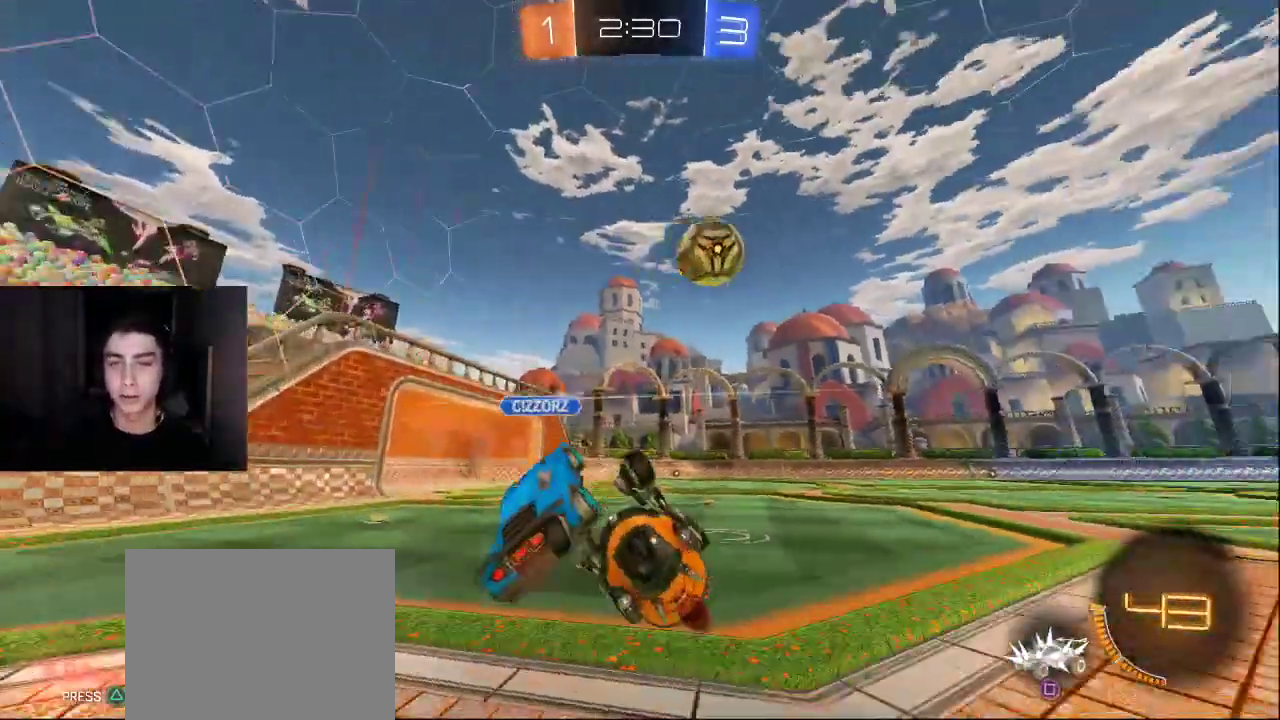
{"buttons": ["R2"], "left_stick": "down-left", "events": [[50, "R1", "up"], [233, "R1", "down"], [300, "R1", "up"], [433, "left_stick", "center"], [483, "left_stick", "down-left"]]}
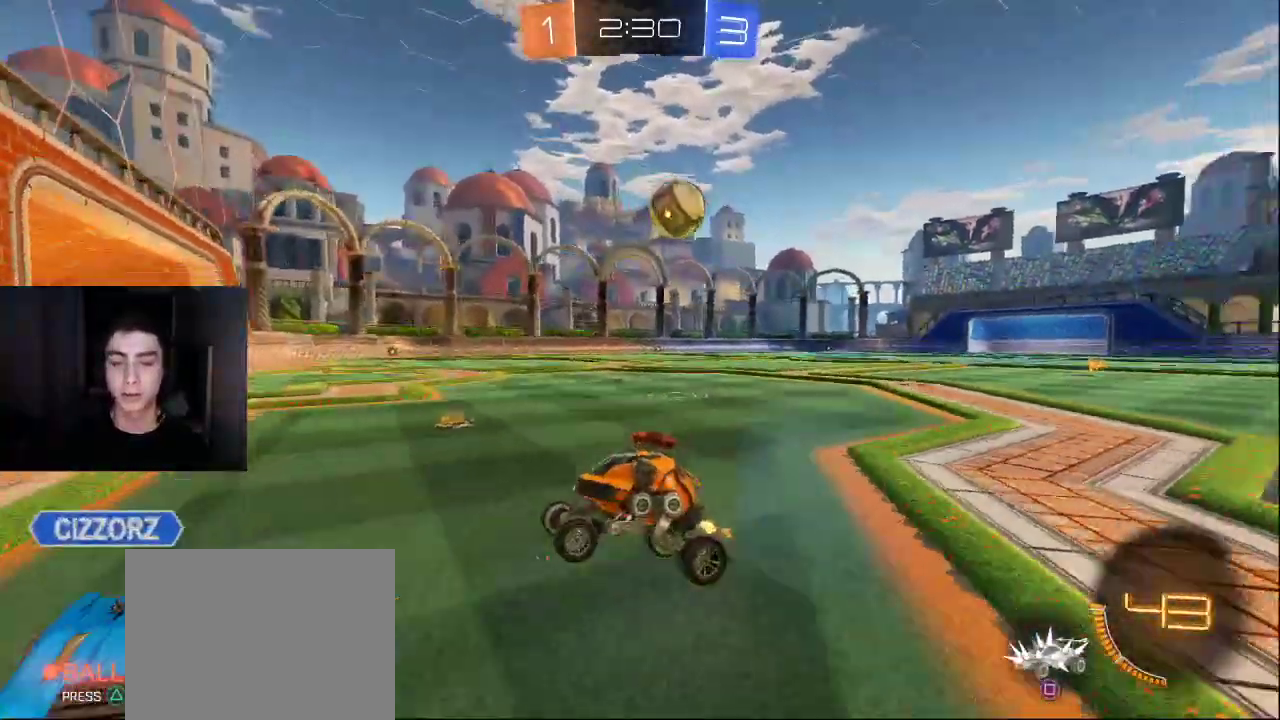
{"buttons": ["L2"], "left_stick": "up-right", "events": [[100, "left_stick", "right"], [417, "R2", "up"], [483, "L2", "down"], [500, "left_stick", "up-right"]]}
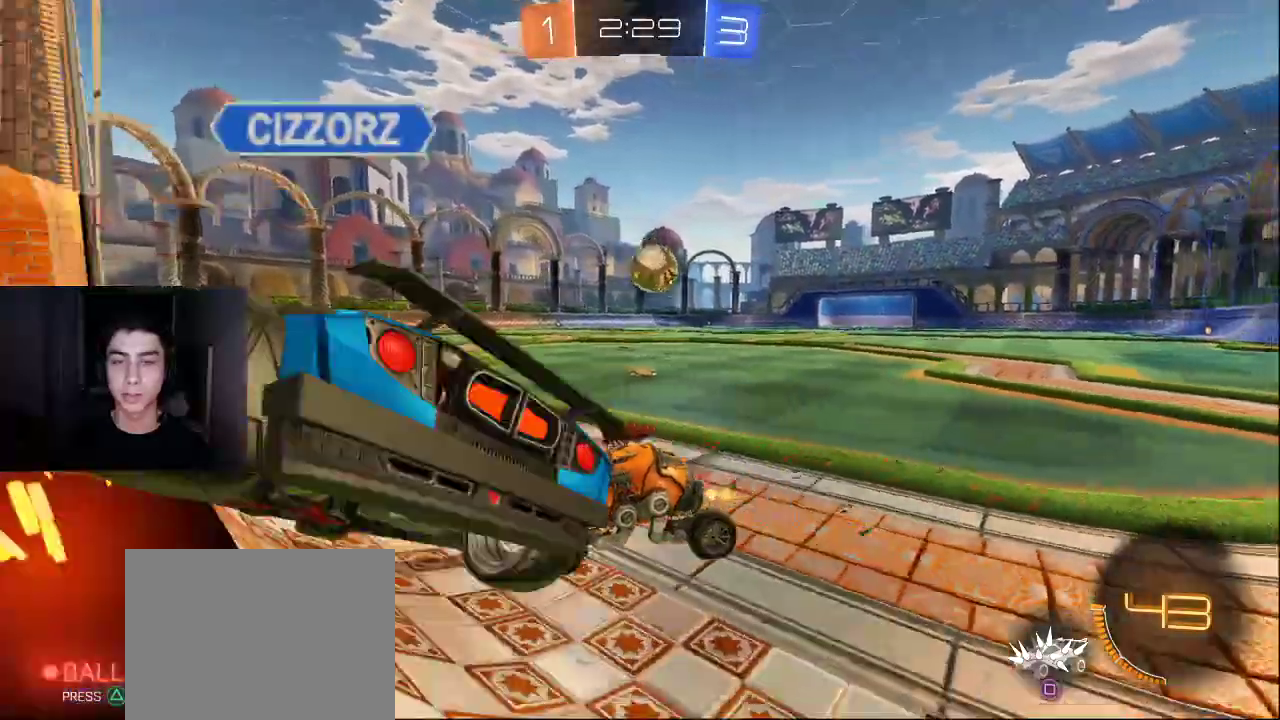
{"buttons": ["R2"], "left_stick": "up-right", "events": [[67, "R2", "down"], [100, "L2", "up"]]}
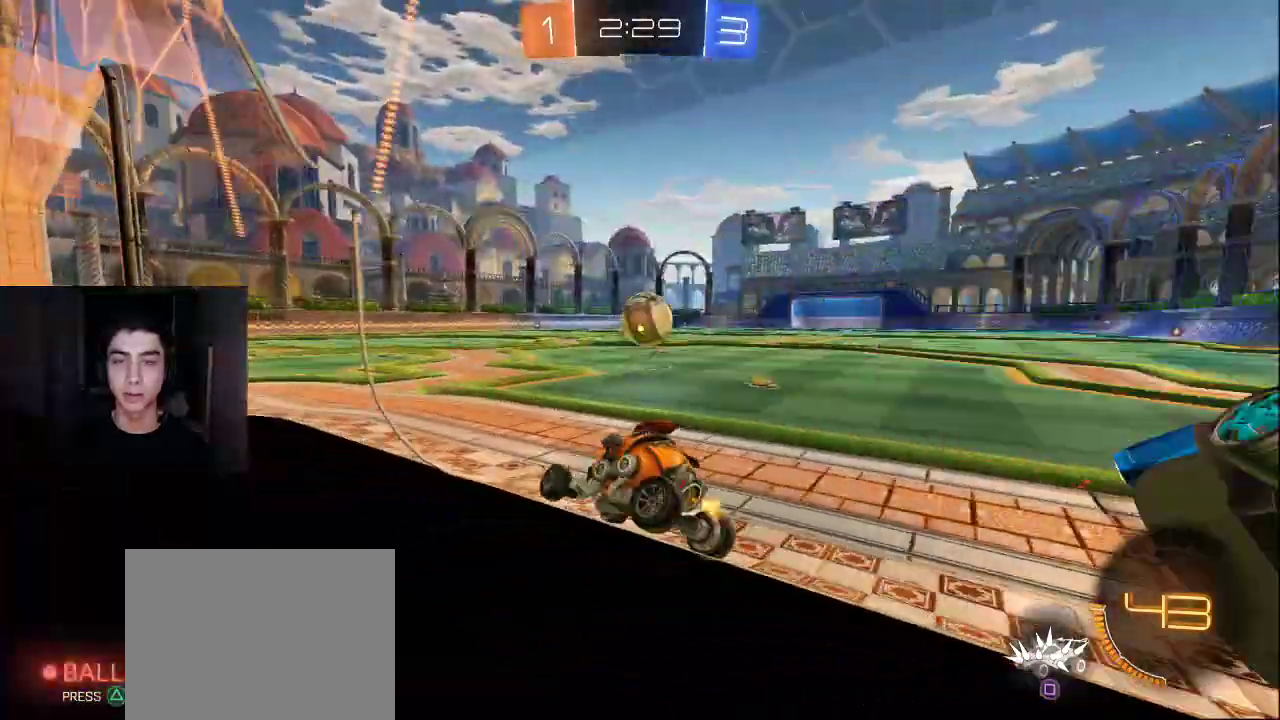
{"buttons": ["L1", "R2"], "left_stick": "up", "events": [[200, "CROSS", "down"], [283, "SQUARE", "down"], [283, "left_stick", "down-left"], [317, "L1", "down"], [450, "SQUARE", "up"], [483, "left_stick", "up"], [500, "CROSS", "up"]]}
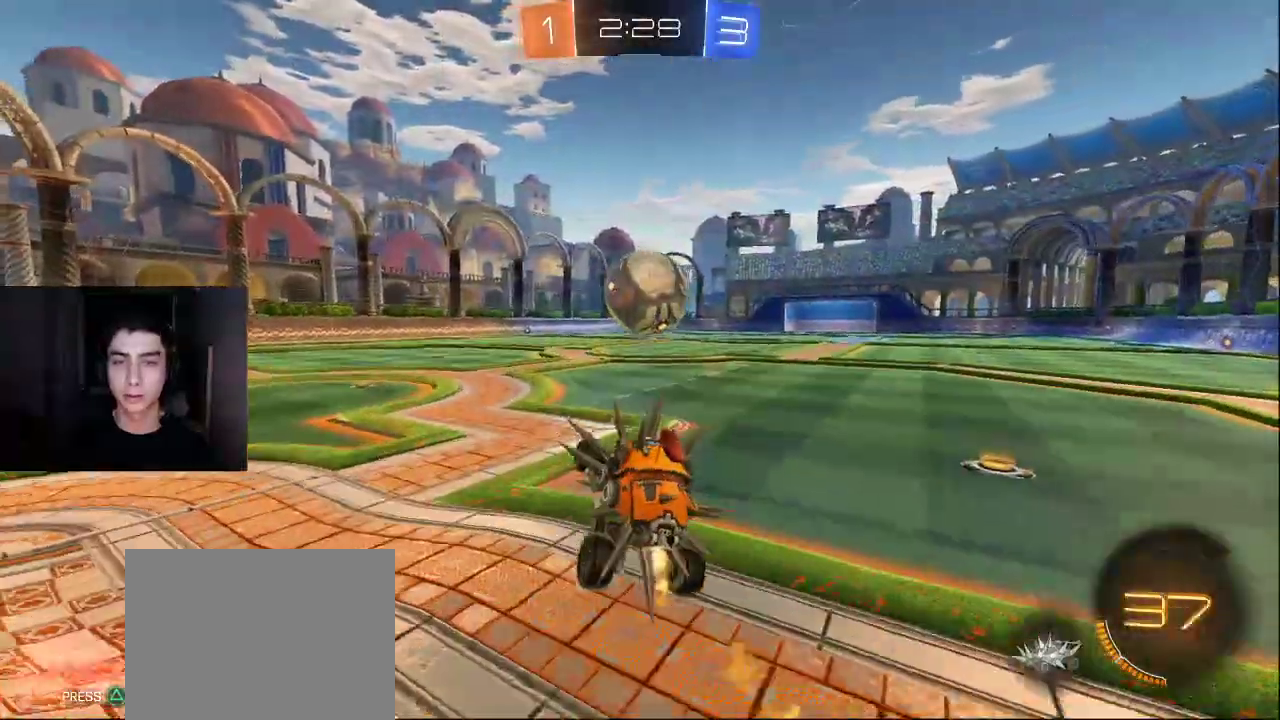
{"buttons": ["R1", "R2"], "left_stick": "down-right", "events": [[150, "left_stick", "up-right"], [167, "CROSS", "down"], [217, "R1", "down"], [300, "CROSS", "up"], [333, "left_stick", "down-right"], [400, "L1", "up"]]}
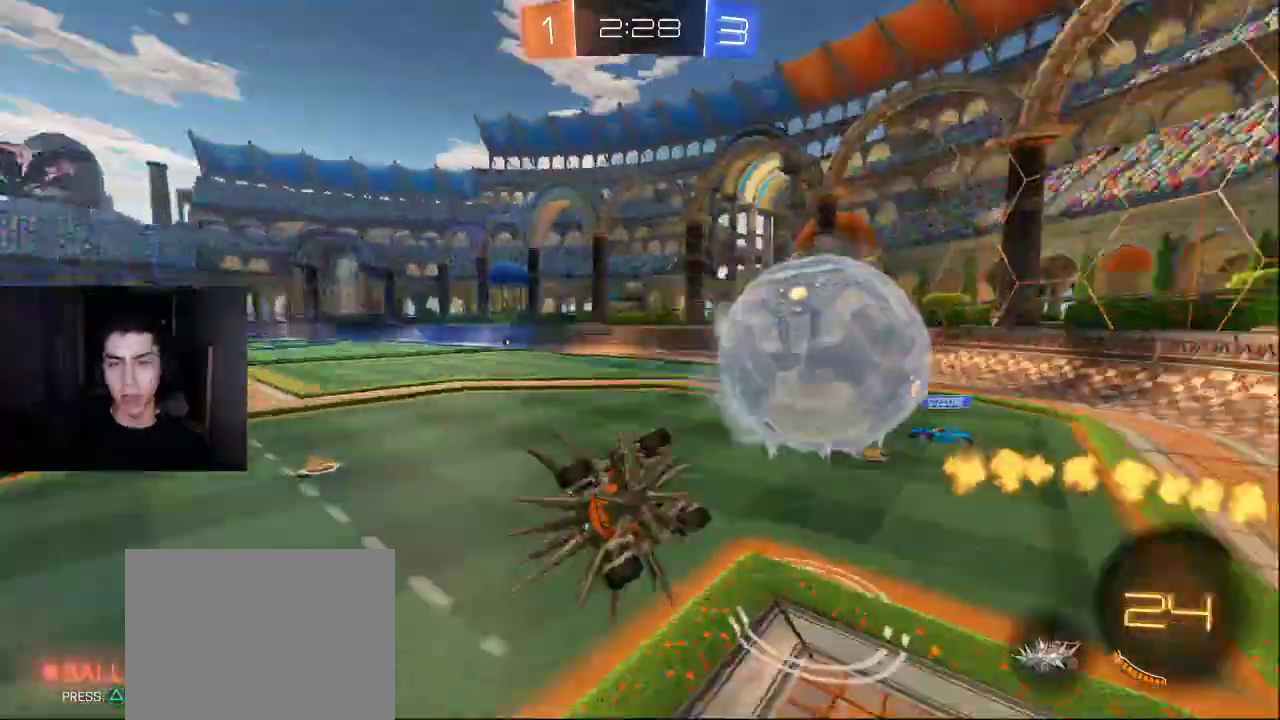
{"buttons": ["R2"], "left_stick": "up-left", "events": [[200, "left_stick", "right"], [300, "left_stick", "up-right"], [417, "R1", "up"], [450, "left_stick", "up-left"]]}
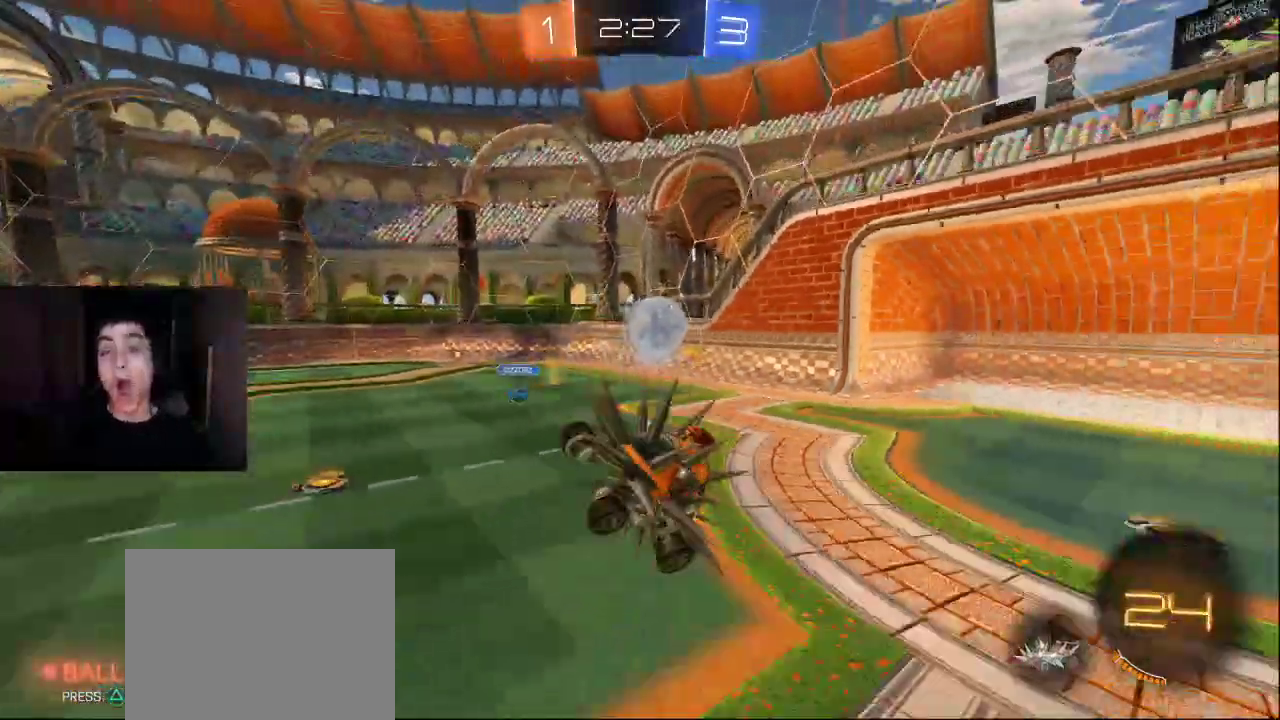
{"buttons": ["R2"], "left_stick": "left", "events": [[250, "left_stick", "center"], [367, "left_stick", "left"]]}